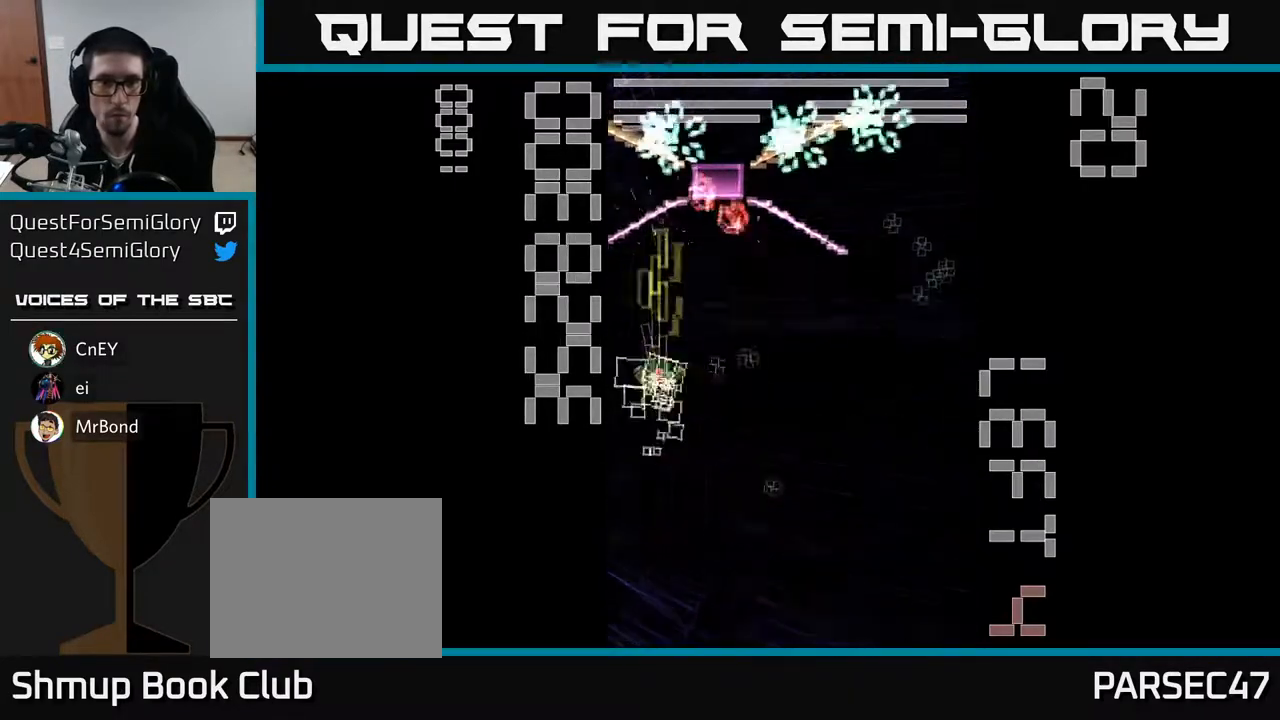
Gameplay with a controller (Xbox layout); each line is a JSON object with the inputs held at the frame after it. "events" lists button and stick changes between this image and that frame as [ms after this image, input, new state], when the widget could be followed in between. Not read: L3 R3 right_stick.
{"buttons": ["X", "R2", "DPAD_DOWN"], "left_stick": "center", "events": [[67, "DPAD_UP", "up"], [67, "X", "up"], [100, "DPAD_DOWN", "down"], [133, "DPAD_RIGHT", "down"], [200, "DPAD_DOWN", "up"], [317, "DPAD_DOWN", "down"], [367, "DPAD_RIGHT", "up"], [400, "X", "down"]]}
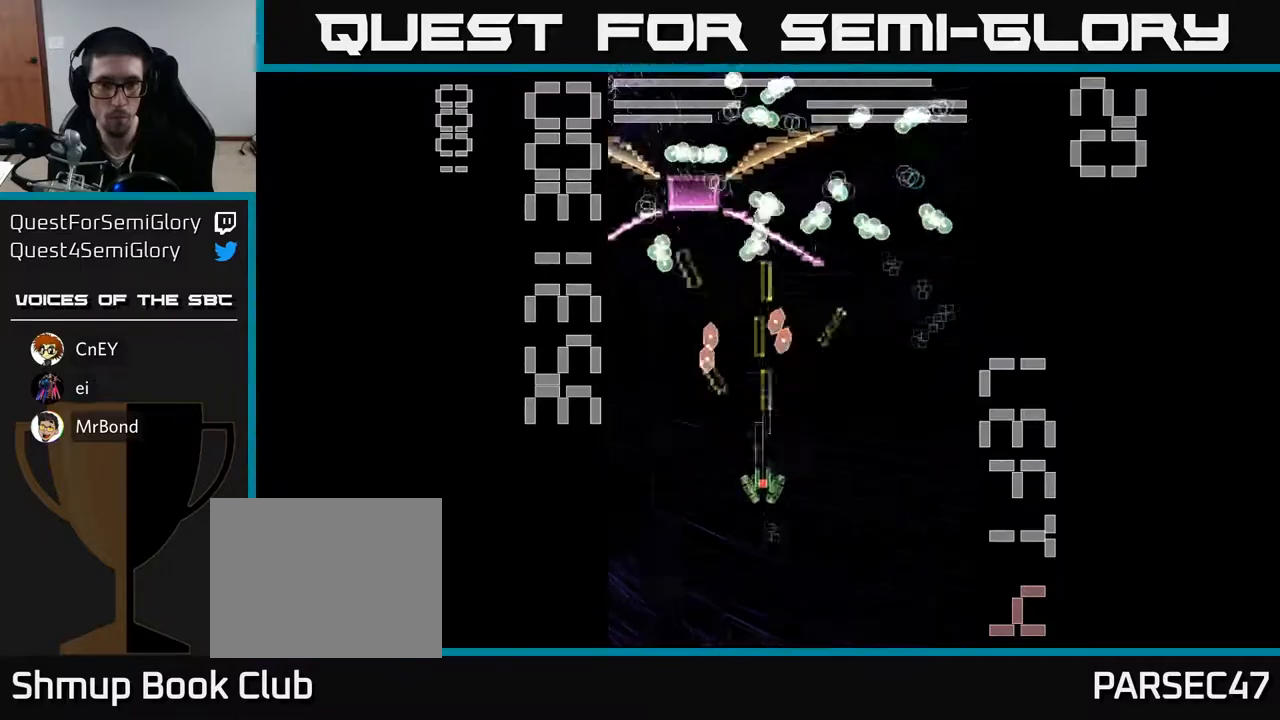
{"buttons": ["X", "R2"], "left_stick": "center", "events": [[350, "DPAD_DOWN", "up"]]}
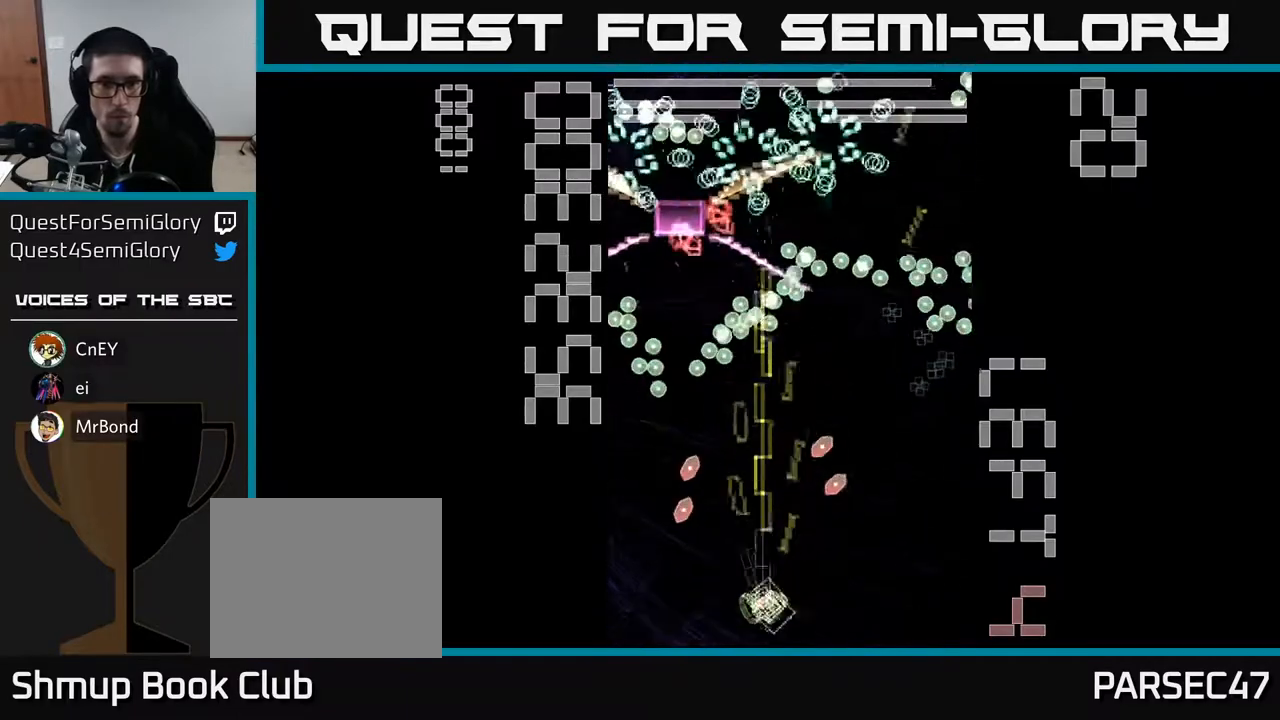
{"buttons": ["X", "R2", "DPAD_UP"], "left_stick": "center", "events": [[83, "DPAD_UP", "down"]]}
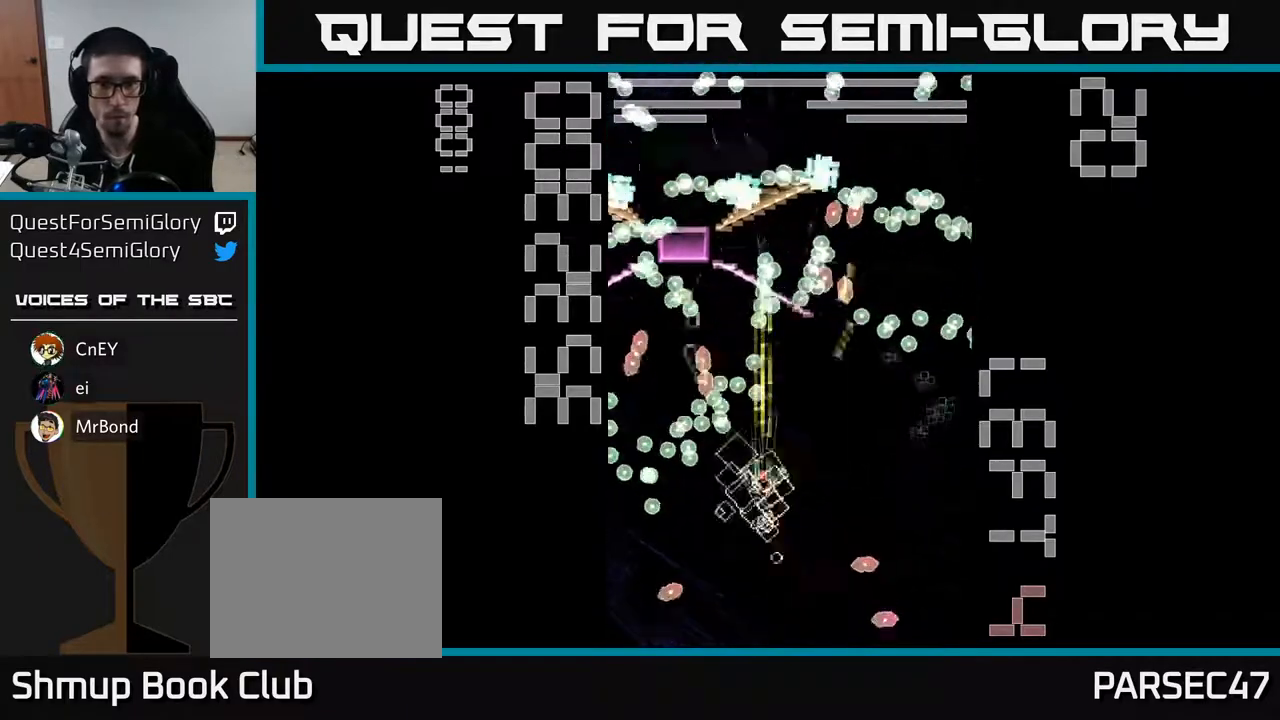
{"buttons": ["X", "R2", "DPAD_UP"], "left_stick": "center", "events": [[17, "DPAD_UP", "up"], [17, "X", "up"], [50, "DPAD_RIGHT", "down"], [117, "X", "down"], [450, "DPAD_RIGHT", "up"], [450, "DPAD_UP", "down"]]}
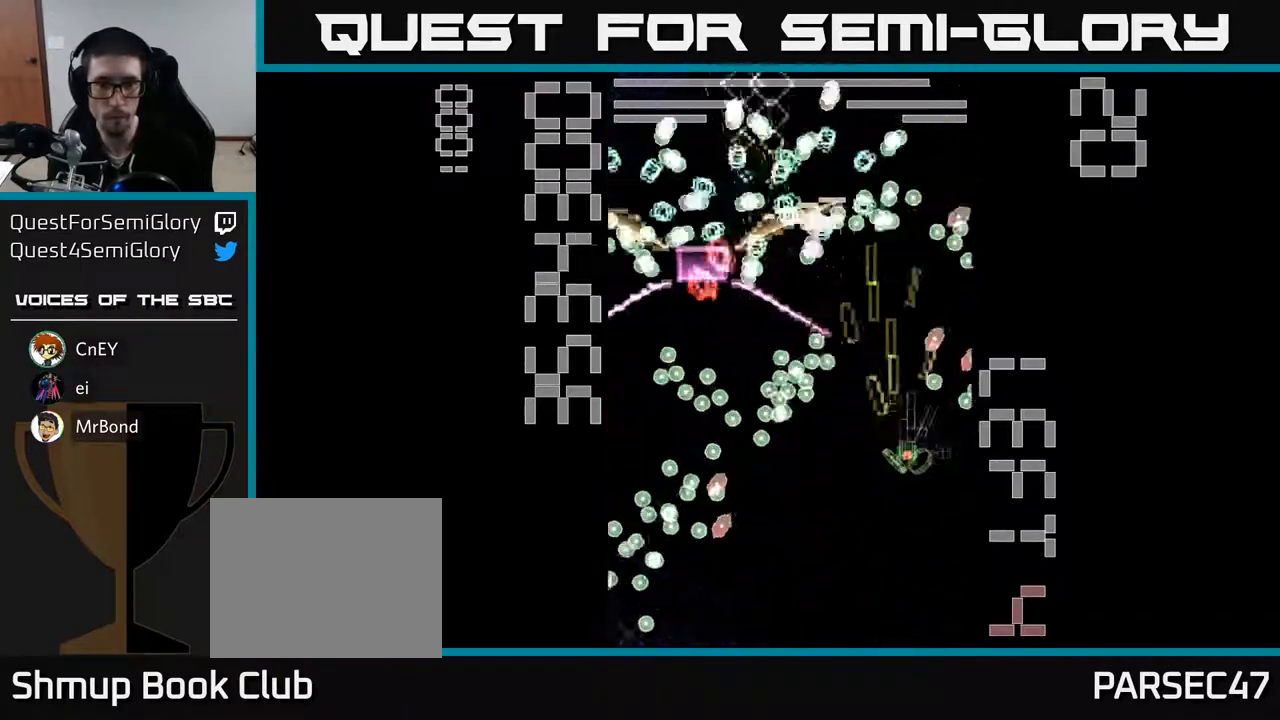
{"buttons": ["X", "R2", "DPAD_LEFT"], "left_stick": "center", "events": [[117, "DPAD_LEFT", "down"], [133, "DPAD_UP", "up"], [217, "DPAD_LEFT", "up"], [467, "DPAD_LEFT", "down"]]}
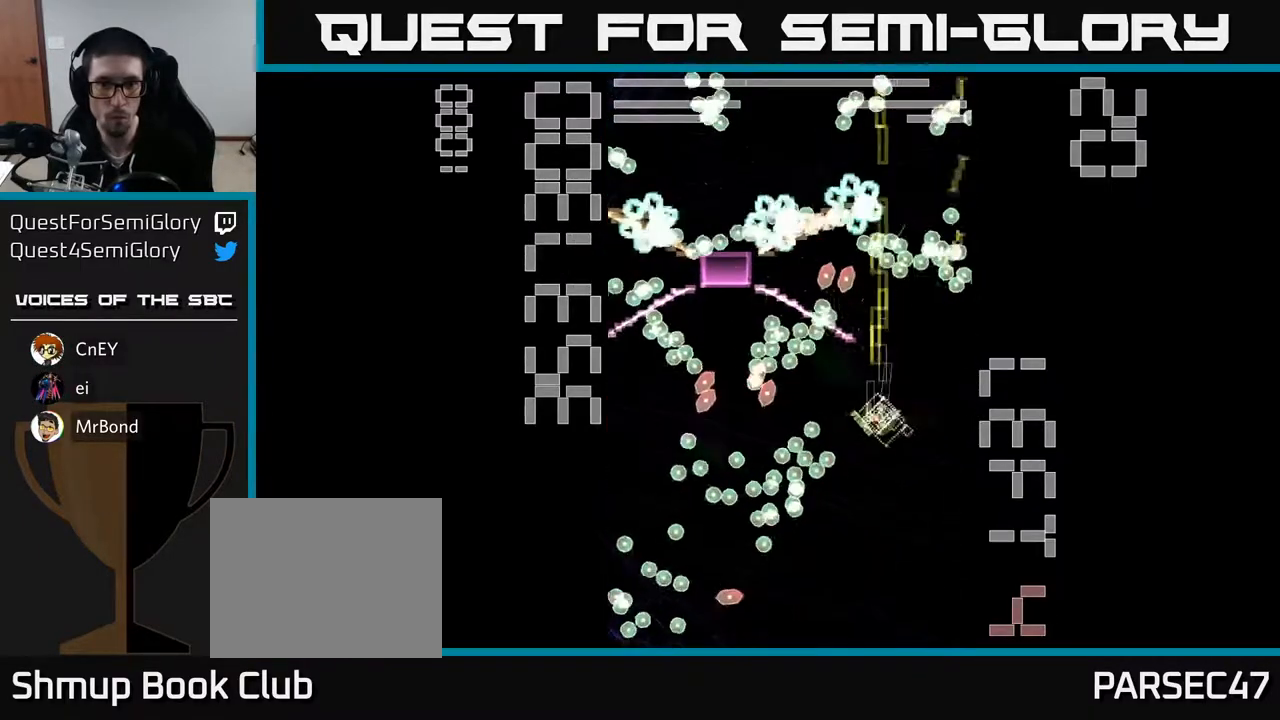
{"buttons": ["X", "R2"], "left_stick": "center", "events": [[83, "DPAD_LEFT", "up"], [100, "DPAD_DOWN", "down"], [133, "DPAD_RIGHT", "down"], [217, "X", "up"], [233, "DPAD_RIGHT", "up"], [250, "DPAD_DOWN", "up"], [267, "X", "down"]]}
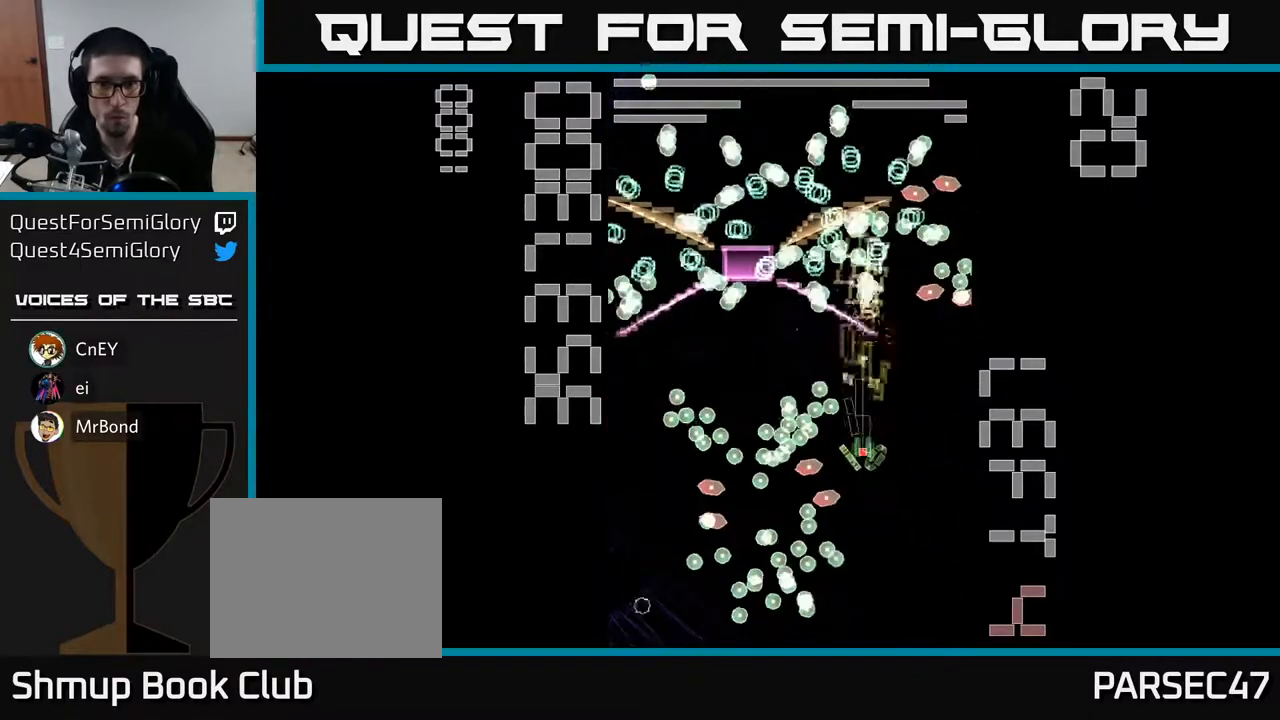
{"buttons": ["X", "R2", "DPAD_DOWN", "DPAD_RIGHT"], "left_stick": "center", "events": [[100, "DPAD_RIGHT", "down"], [133, "DPAD_UP", "down"], [150, "DPAD_UP", "up"], [183, "DPAD_RIGHT", "up"], [383, "DPAD_DOWN", "down"], [467, "DPAD_RIGHT", "down"]]}
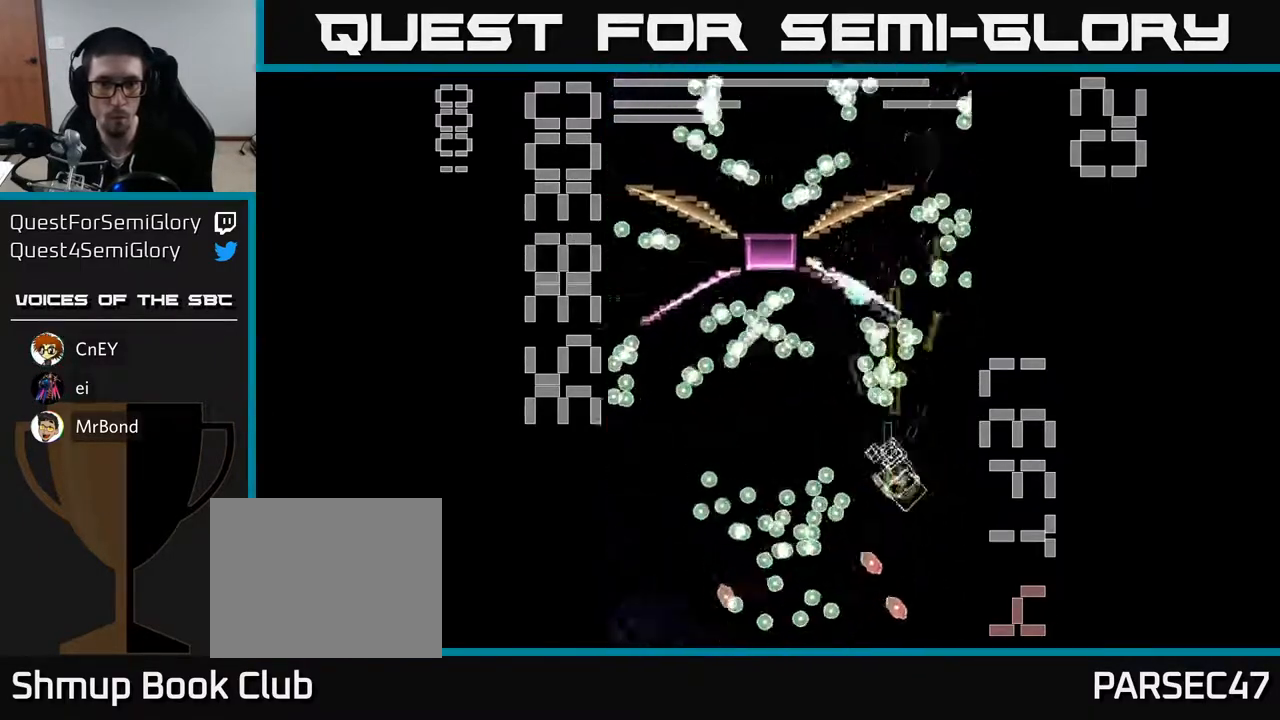
{"buttons": ["X", "R2", "DPAD_LEFT"], "left_stick": "center", "events": [[233, "DPAD_RIGHT", "up"], [300, "DPAD_LEFT", "down"], [400, "DPAD_DOWN", "up"]]}
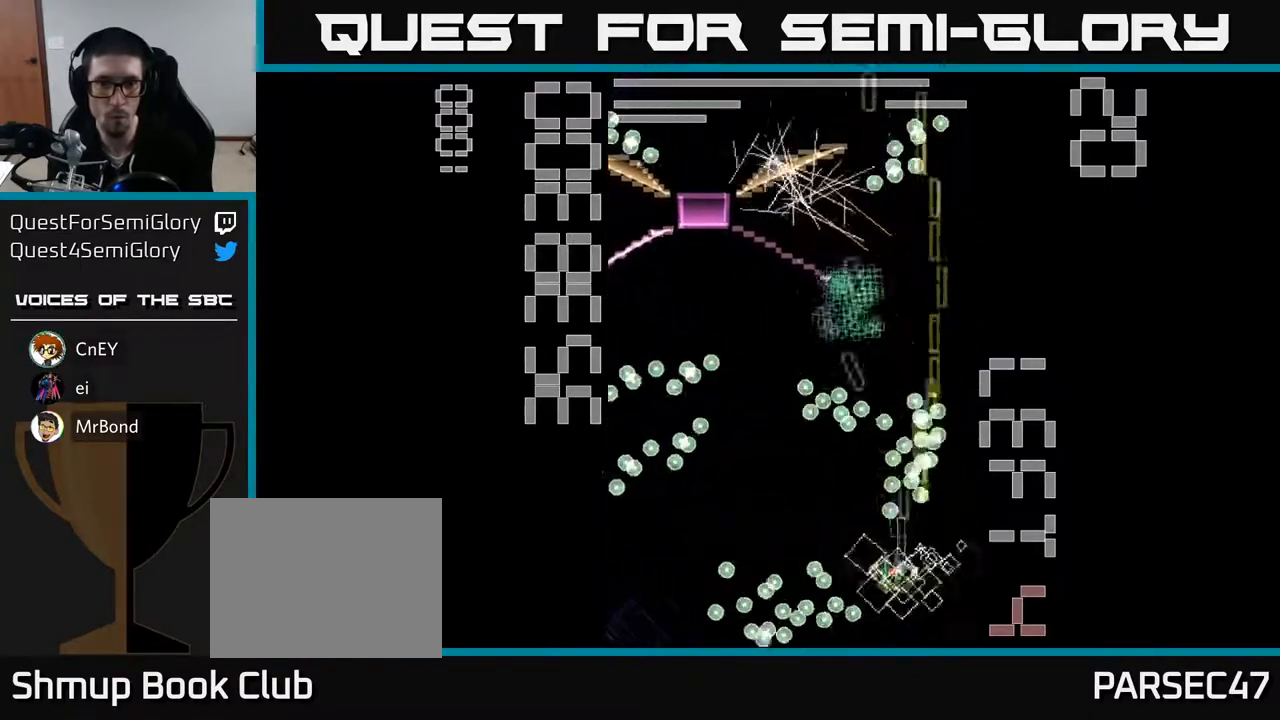
{"buttons": ["X", "R2", "DPAD_UP"], "left_stick": "center", "events": [[167, "DPAD_UP", "down"], [200, "DPAD_LEFT", "up"], [217, "X", "up"], [283, "DPAD_LEFT", "down"], [317, "X", "down"], [433, "DPAD_LEFT", "up"]]}
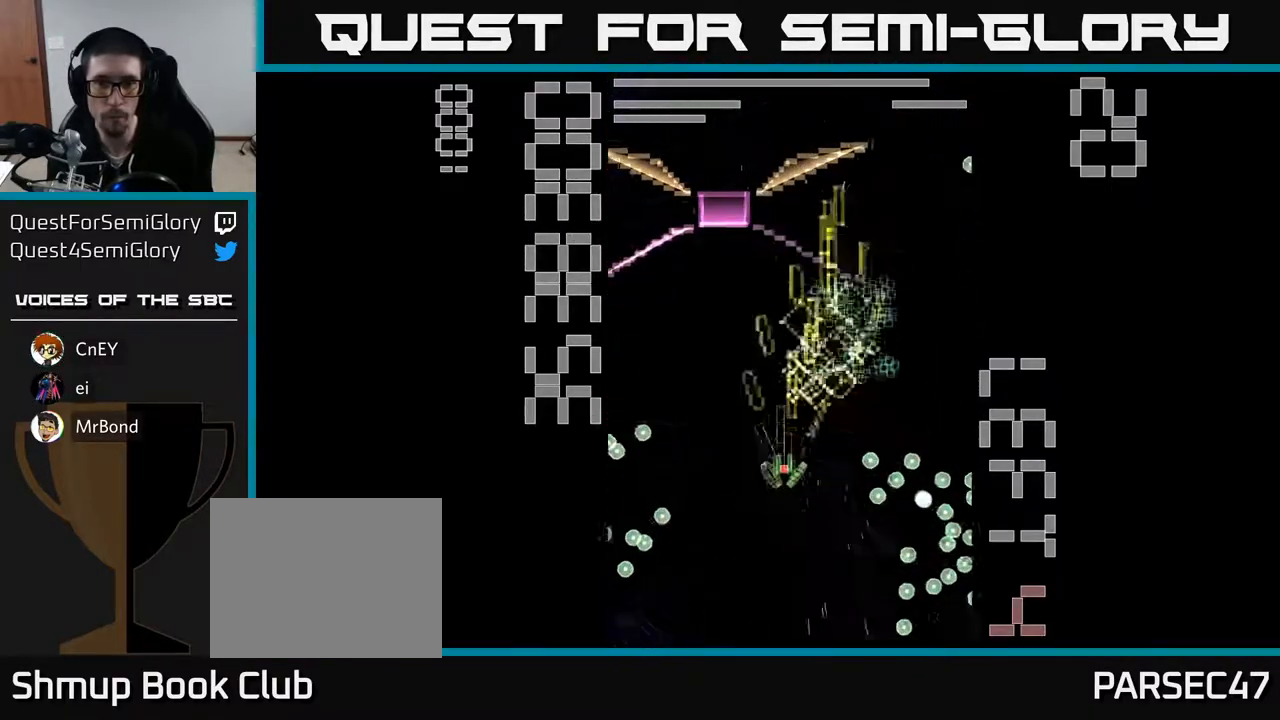
{"buttons": ["R2", "DPAD_UP"], "left_stick": "center", "events": [[67, "DPAD_RIGHT", "down"], [350, "DPAD_RIGHT", "up"], [500, "X", "up"]]}
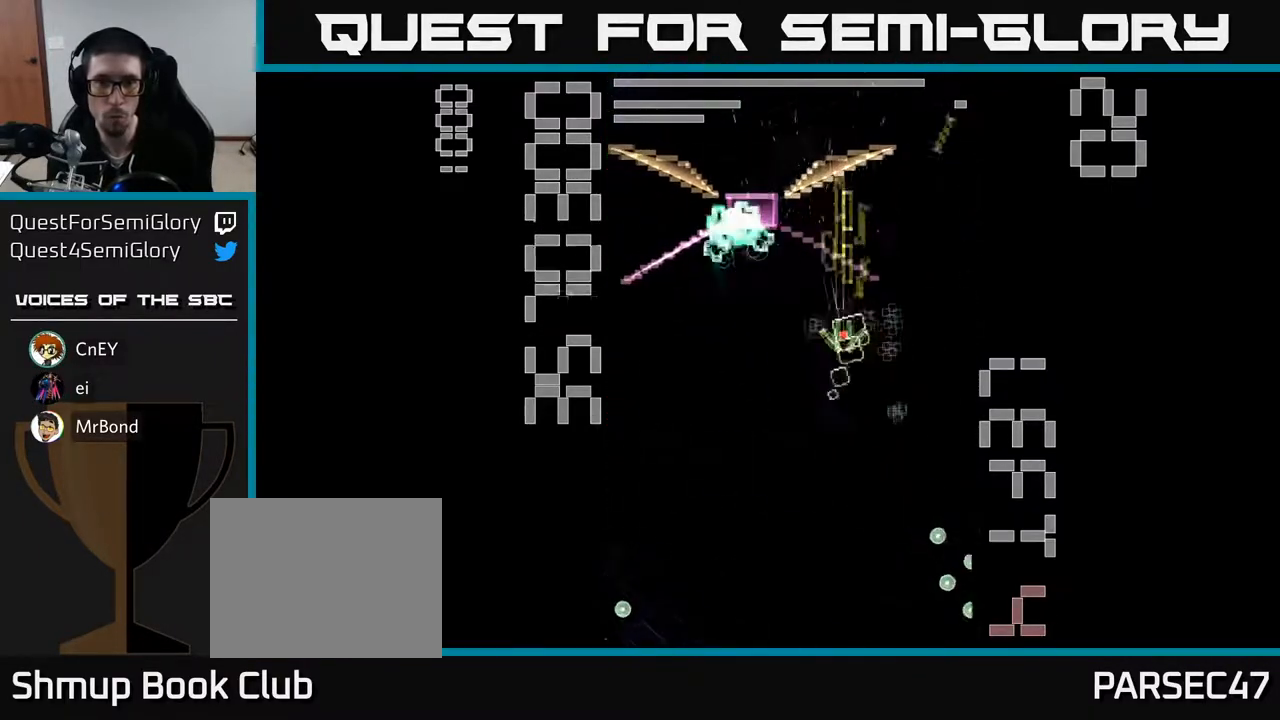
{"buttons": ["X", "R2", "DPAD_LEFT"], "left_stick": "center", "events": [[33, "DPAD_UP", "up"], [67, "DPAD_DOWN", "down"], [83, "DPAD_RIGHT", "down"], [117, "DPAD_RIGHT", "up"], [317, "DPAD_RIGHT", "down"], [317, "X", "down"], [350, "DPAD_DOWN", "up"], [450, "DPAD_RIGHT", "up"], [500, "DPAD_LEFT", "down"]]}
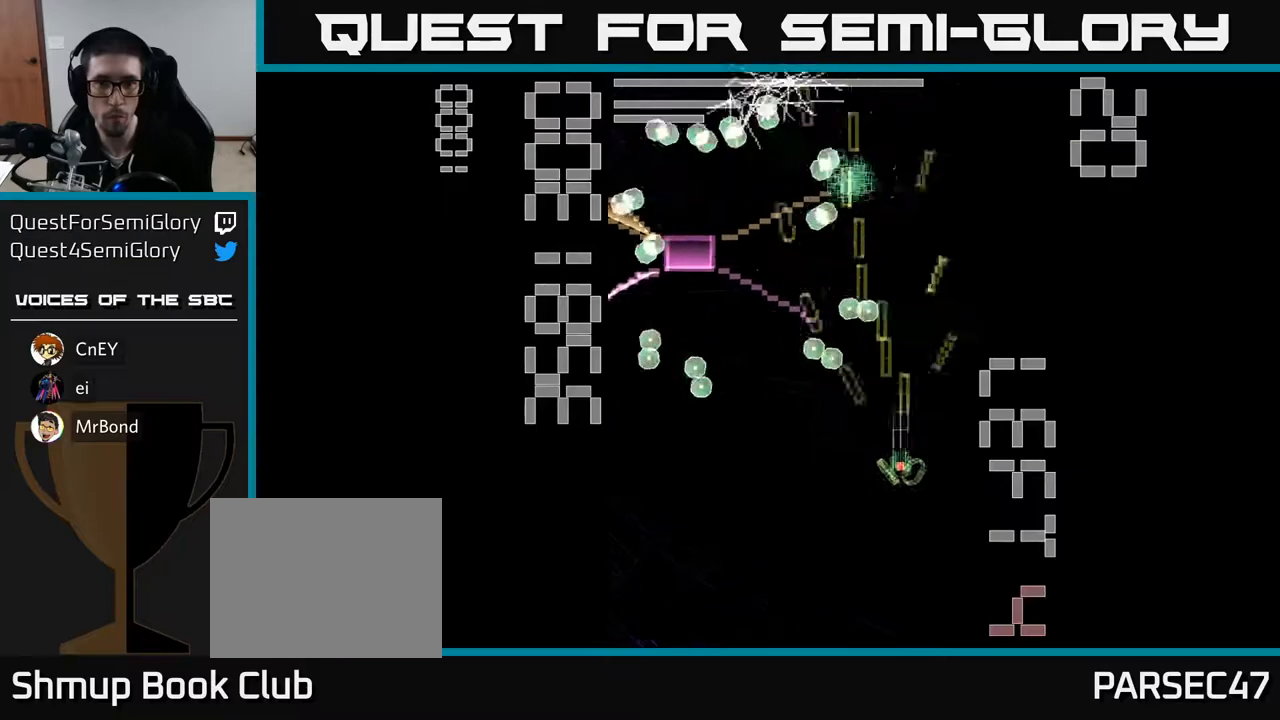
{"buttons": ["X", "R2", "DPAD_LEFT"], "left_stick": "center", "events": [[267, "DPAD_UP", "down"], [400, "DPAD_UP", "up"]]}
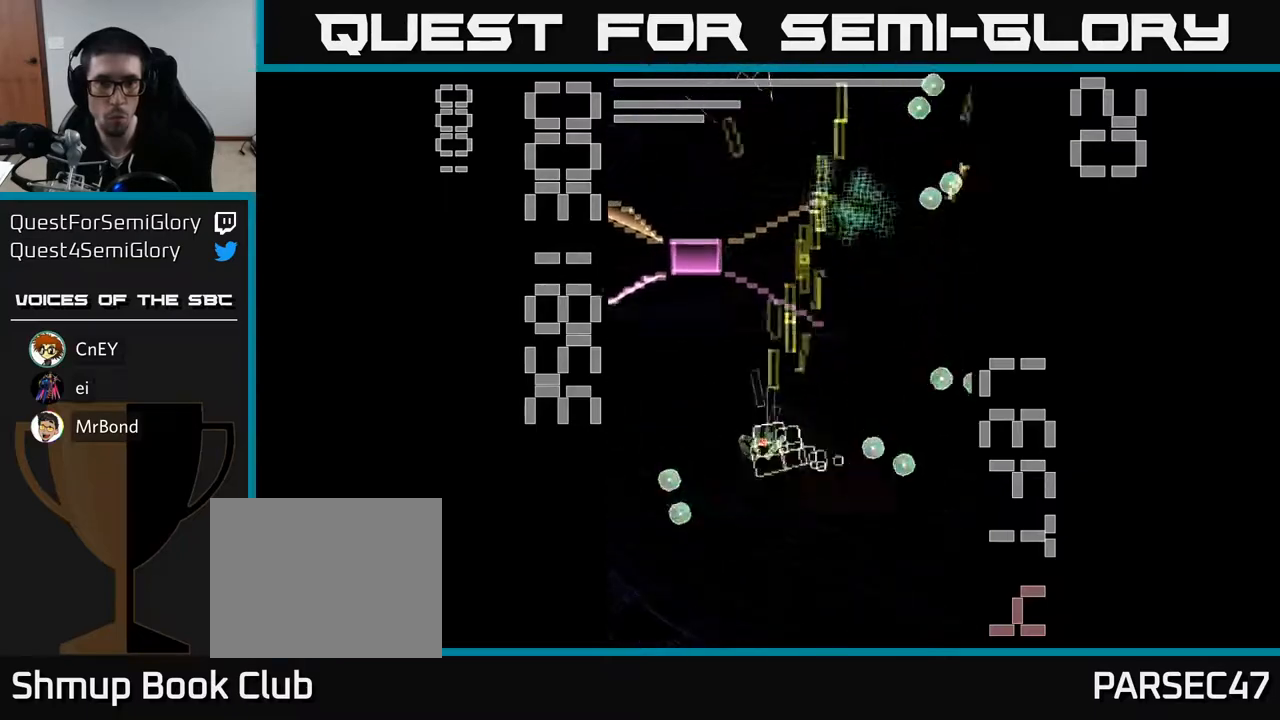
{"buttons": ["X", "R2", "DPAD_UP"], "left_stick": "center", "events": [[283, "DPAD_UP", "down"], [367, "DPAD_LEFT", "up"]]}
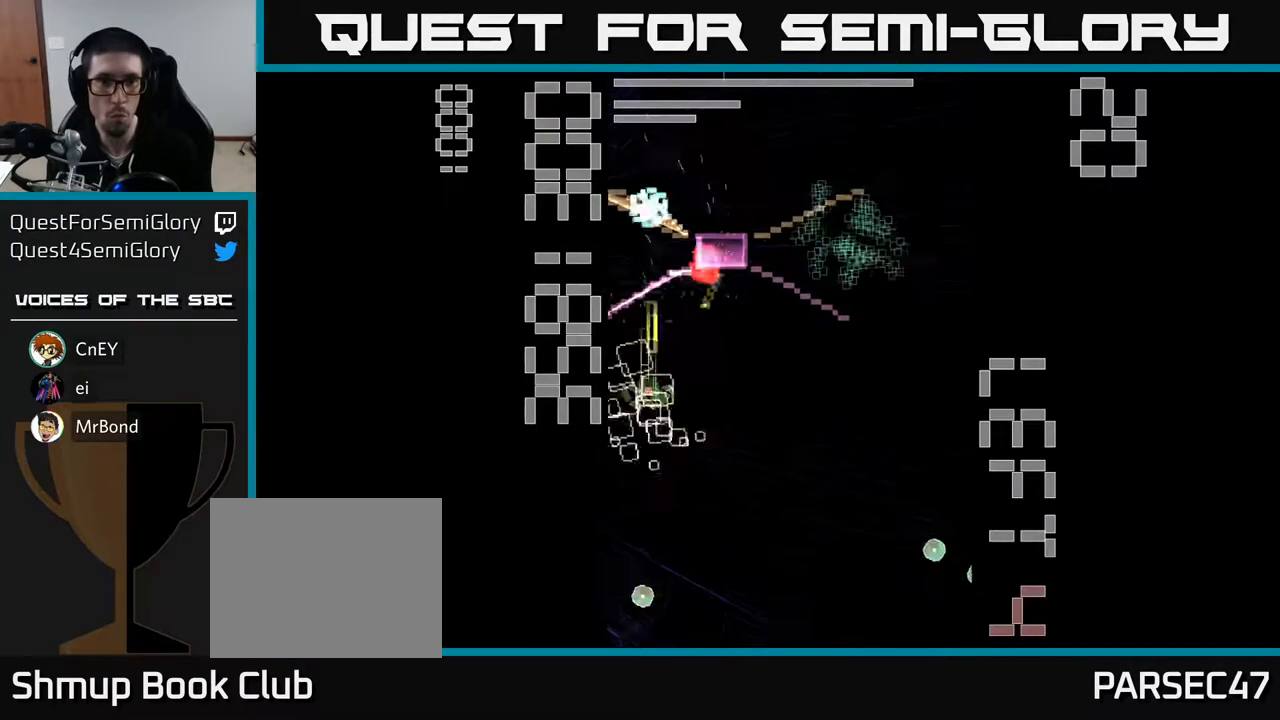
{"buttons": ["X", "R2", "DPAD_DOWN"], "left_stick": "center", "events": [[33, "X", "up"], [50, "DPAD_UP", "up"], [67, "DPAD_RIGHT", "down"], [100, "DPAD_DOWN", "down"], [100, "X", "down"], [133, "DPAD_RIGHT", "up"], [283, "DPAD_RIGHT", "down"], [450, "DPAD_RIGHT", "up"]]}
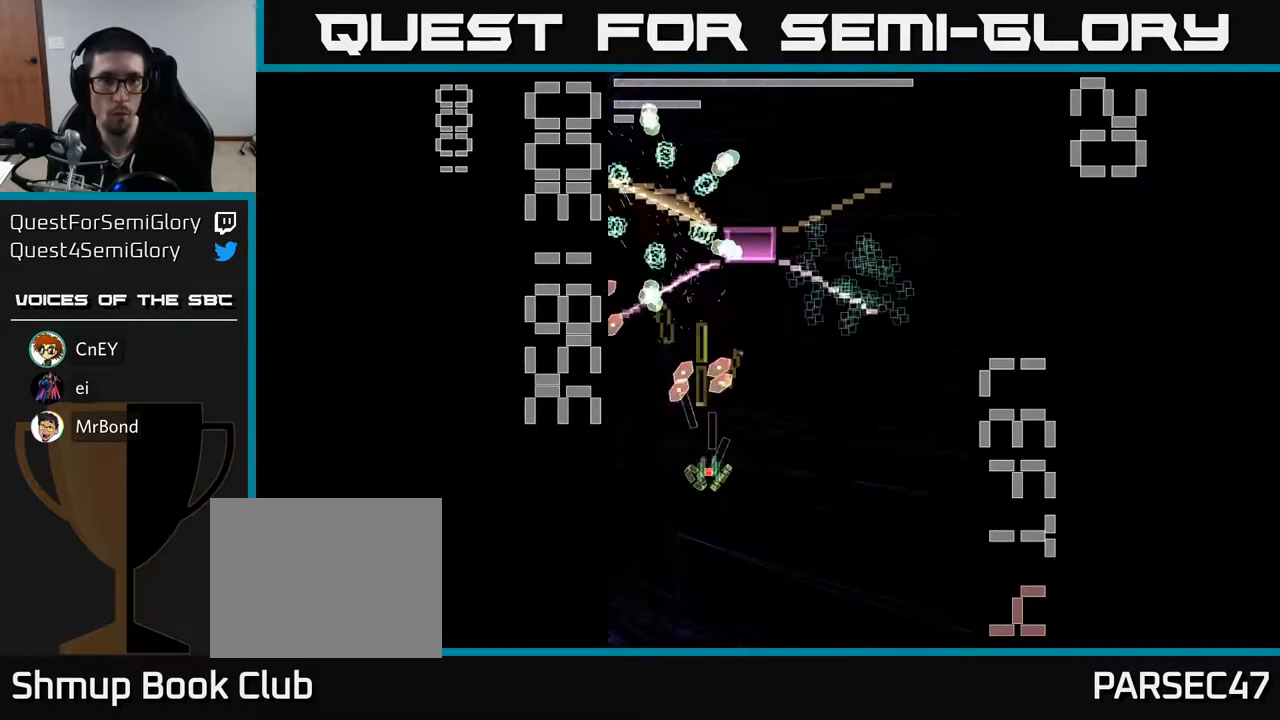
{"buttons": ["X", "R2"], "left_stick": "center", "events": [[317, "X", "up"], [383, "X", "down"], [417, "DPAD_DOWN", "up"]]}
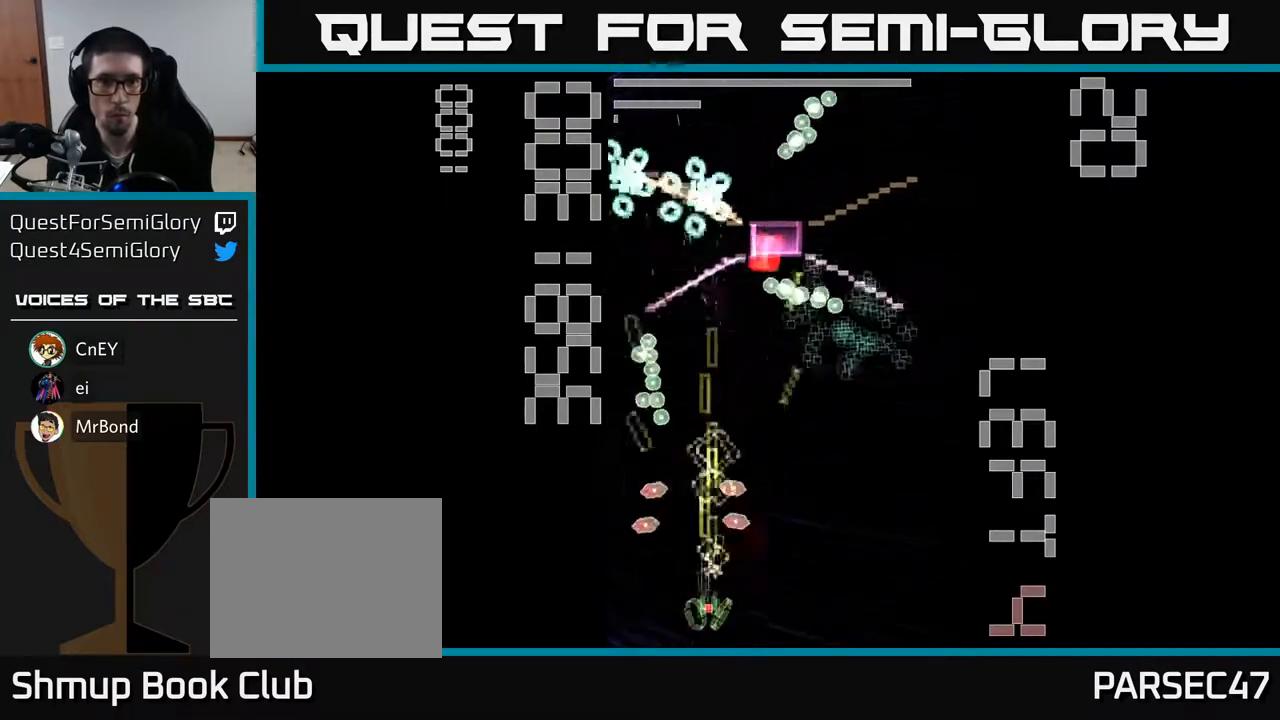
{"buttons": ["X", "R2", "DPAD_UP", "DPAD_RIGHT"], "left_stick": "center", "events": [[67, "DPAD_UP", "down"], [100, "DPAD_LEFT", "down"], [167, "DPAD_LEFT", "up"], [217, "DPAD_RIGHT", "down"]]}
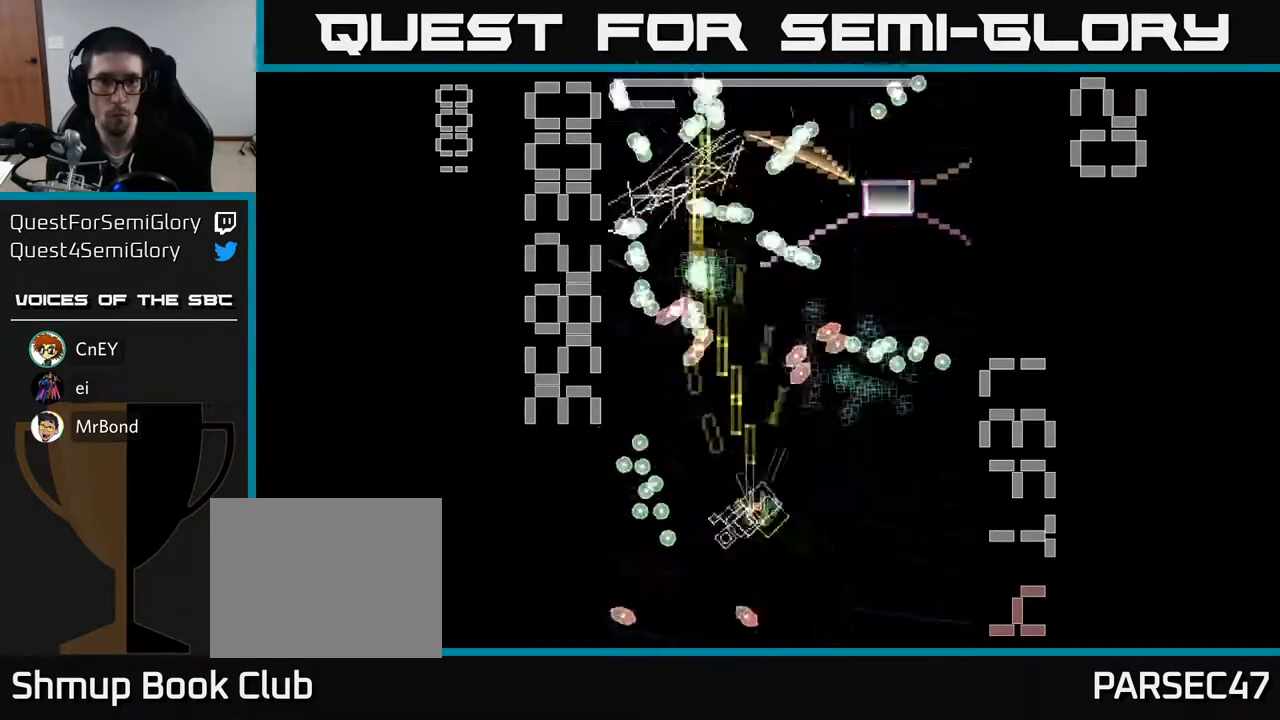
{"buttons": ["X", "R2", "DPAD_LEFT"], "left_stick": "center", "events": [[67, "DPAD_UP", "up"], [83, "DPAD_UP", "down"], [167, "DPAD_UP", "up"], [233, "DPAD_DOWN", "down"], [317, "X", "up"], [350, "DPAD_RIGHT", "up"], [400, "X", "down"], [450, "DPAD_DOWN", "up"], [450, "DPAD_LEFT", "down"]]}
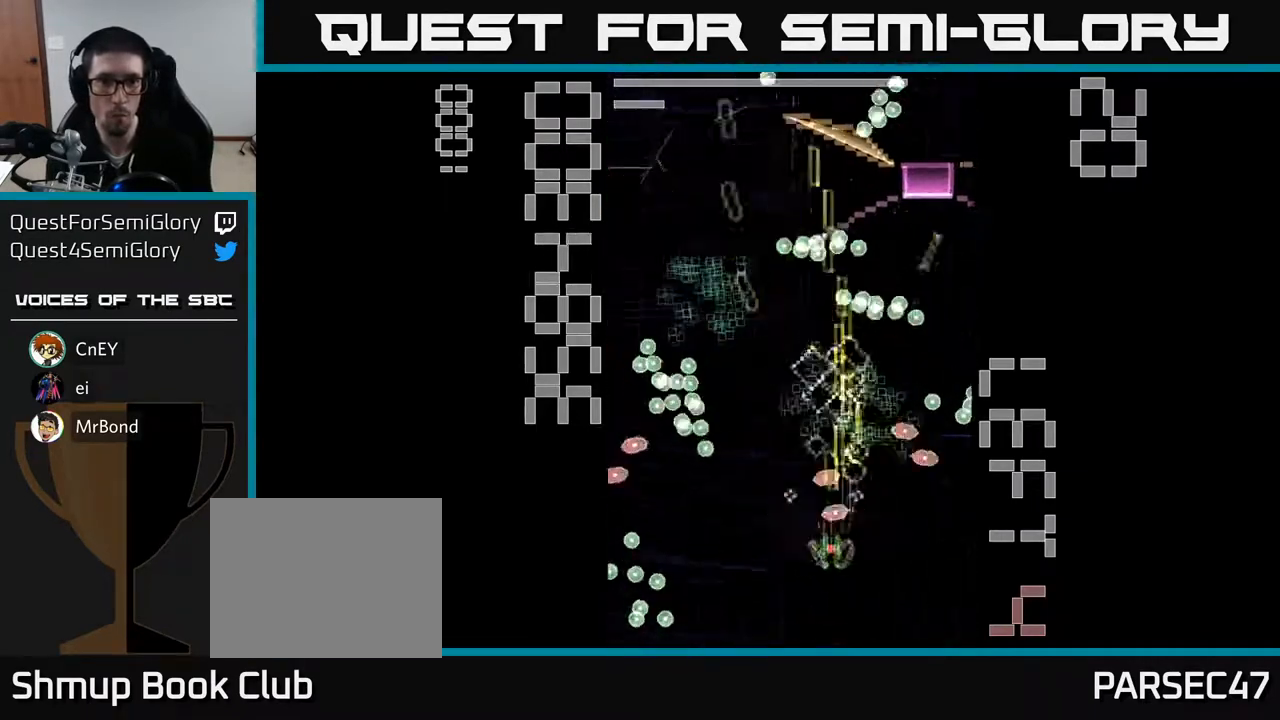
{"buttons": ["X", "R2", "DPAD_DOWN", "DPAD_RIGHT"], "left_stick": "center", "events": [[17, "DPAD_UP", "down"], [117, "DPAD_LEFT", "up"], [367, "DPAD_RIGHT", "down"], [367, "DPAD_UP", "up"], [483, "DPAD_DOWN", "down"]]}
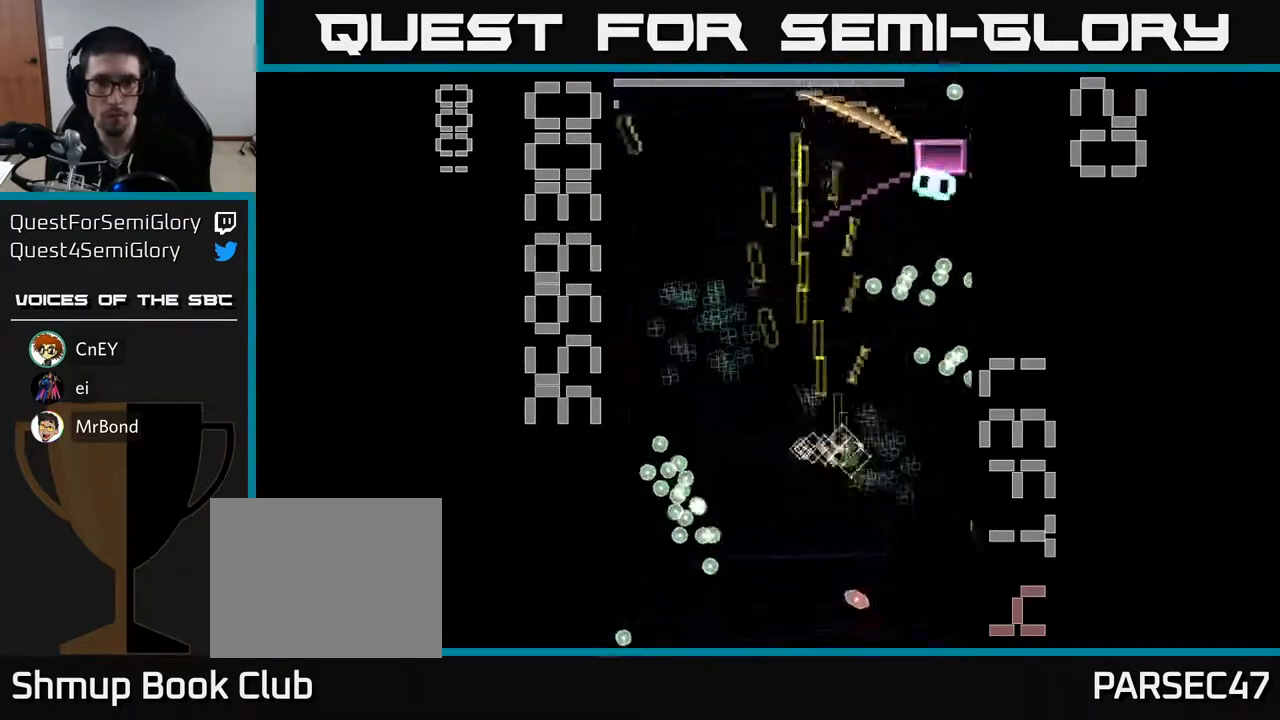
{"buttons": ["X", "R2", "DPAD_UP", "DPAD_LEFT"], "left_stick": "center"}
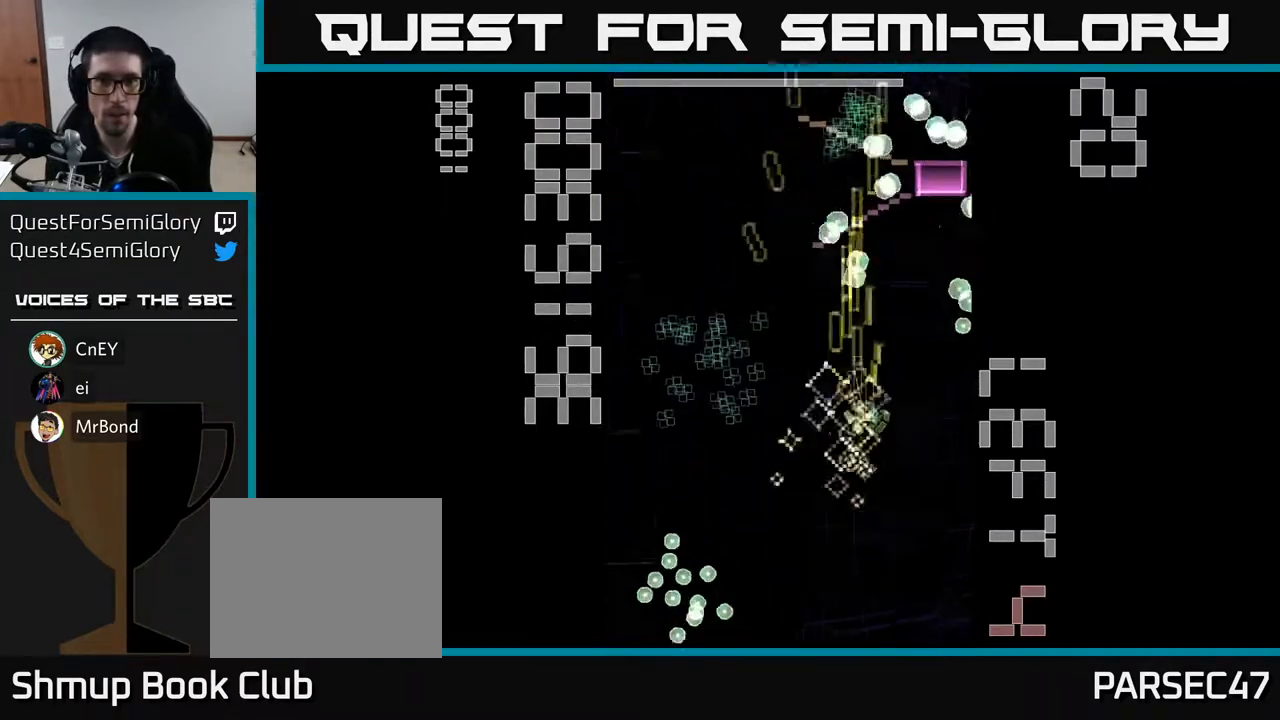
{"buttons": ["X", "R2", "DPAD_DOWN", "DPAD_RIGHT"], "left_stick": "center", "events": [[33, "DPAD_UP", "up"], [317, "DPAD_DOWN", "down"], [317, "DPAD_LEFT", "up"], [367, "DPAD_RIGHT", "down"]]}
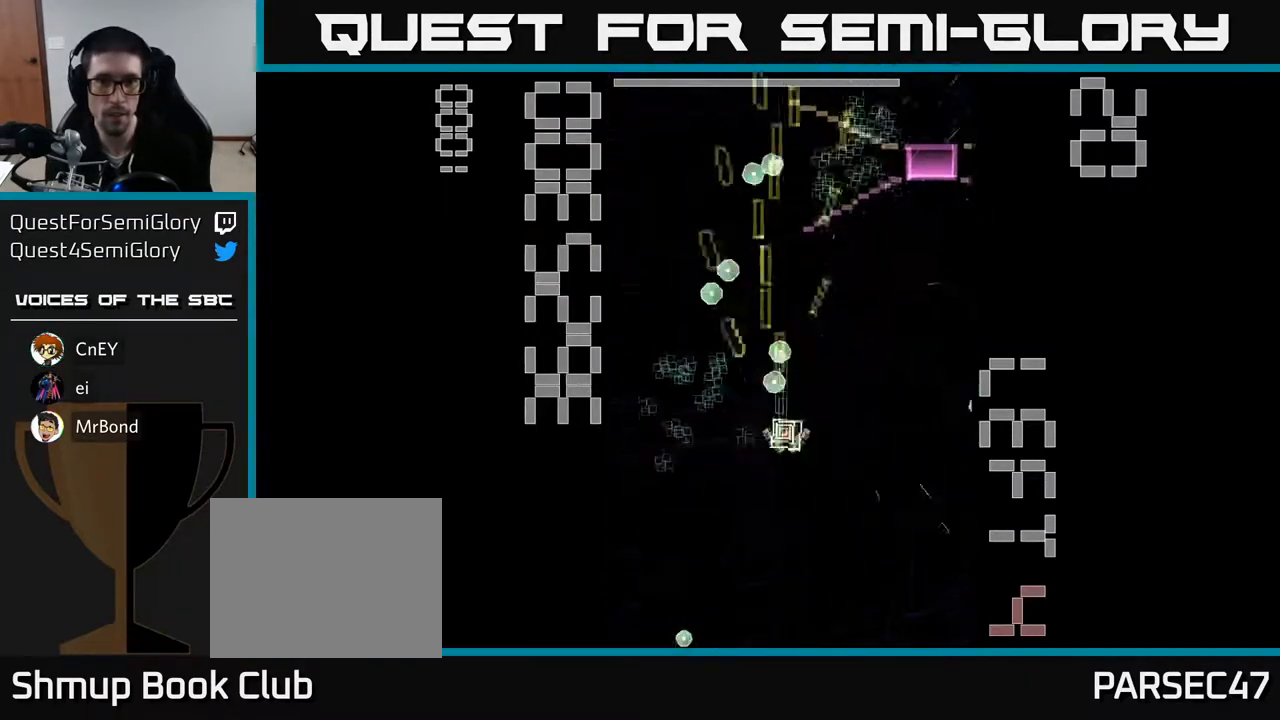
{"buttons": ["X", "R2", "DPAD_UP"], "left_stick": "center", "events": [[33, "DPAD_DOWN", "up"], [317, "DPAD_RIGHT", "up"], [367, "DPAD_UP", "down"]]}
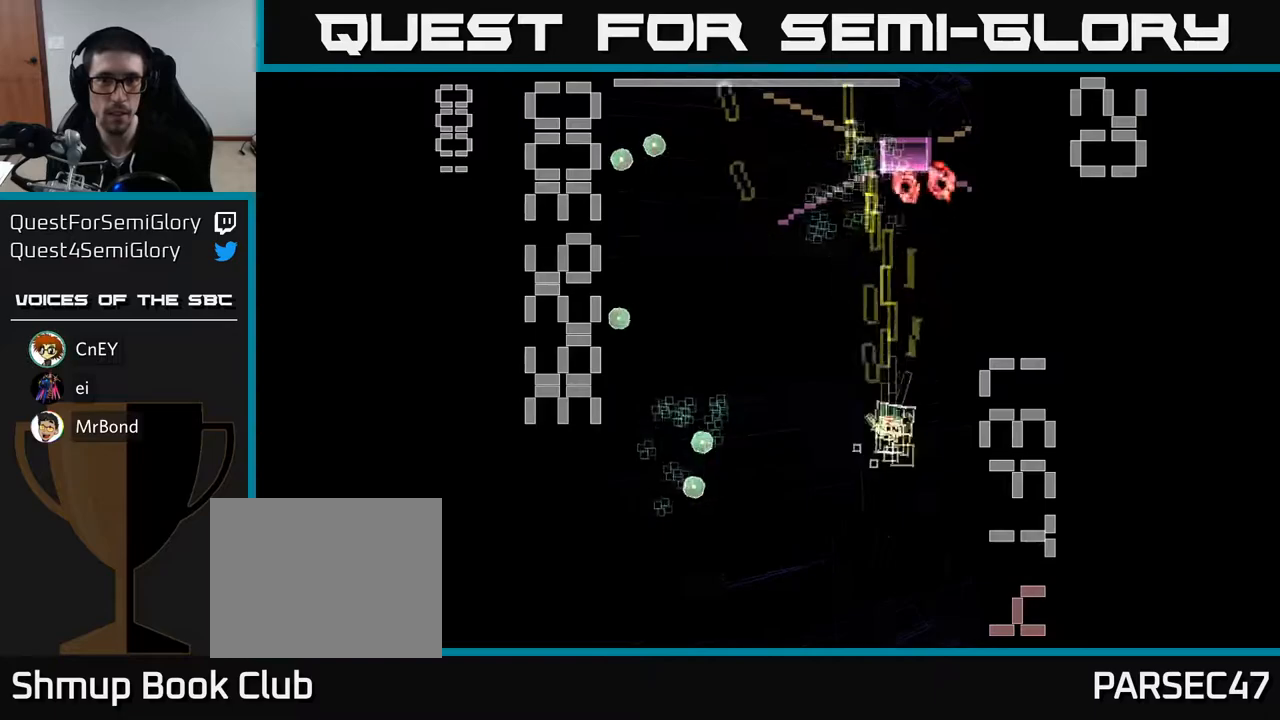
{"buttons": ["X", "R2", "DPAD_DOWN", "DPAD_LEFT"], "left_stick": "center", "events": [[67, "DPAD_UP", "up"], [83, "X", "up"], [117, "DPAD_DOWN", "down"], [167, "X", "down"], [200, "DPAD_LEFT", "down"]]}
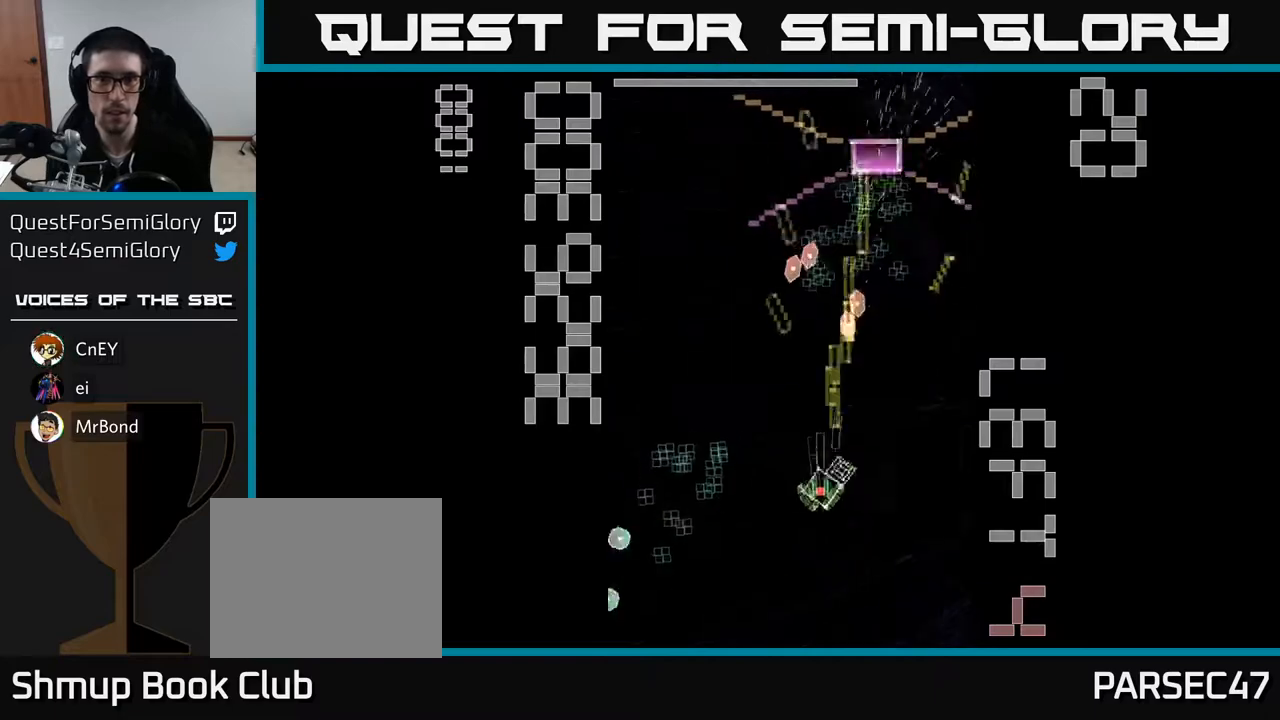
{"buttons": ["X", "R2", "DPAD_LEFT"], "left_stick": "center", "events": [[150, "DPAD_DOWN", "up"], [267, "DPAD_DOWN", "down"], [400, "DPAD_DOWN", "up"]]}
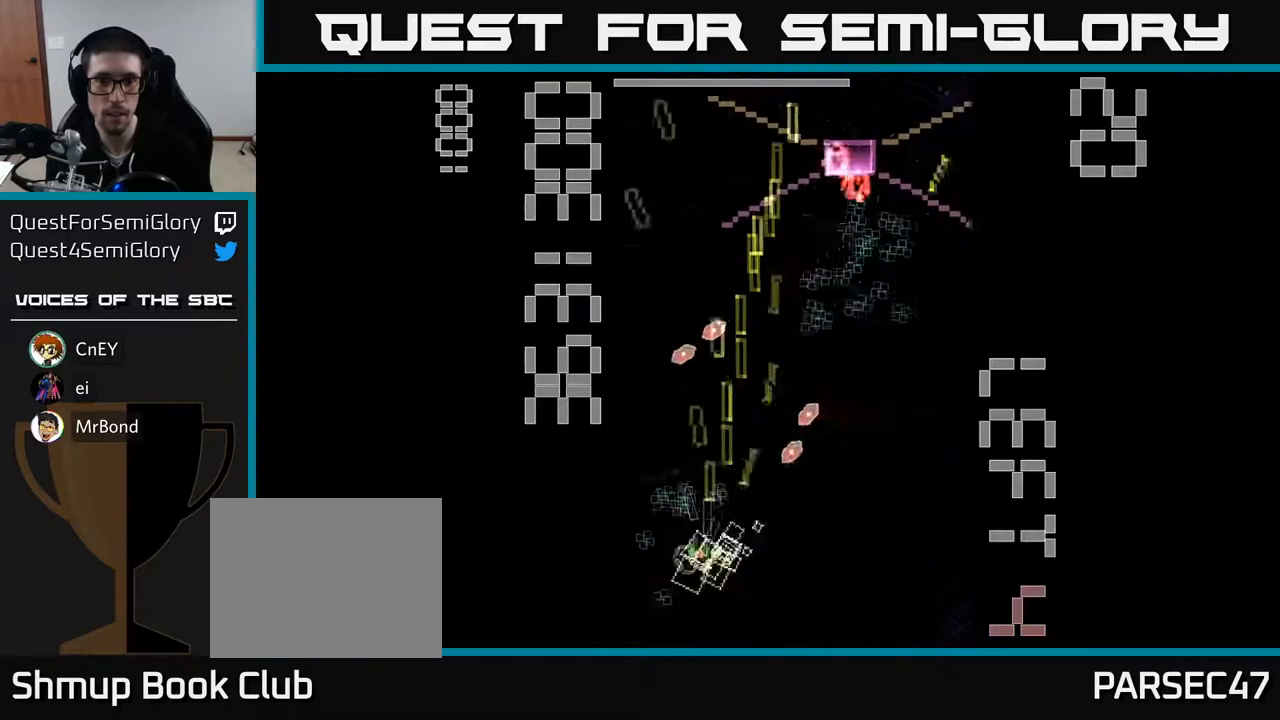
{"buttons": ["X", "R2", "DPAD_RIGHT"], "left_stick": "center", "events": [[83, "DPAD_UP", "down"], [100, "DPAD_LEFT", "up"], [183, "DPAD_RIGHT", "down"], [283, "DPAD_UP", "up"]]}
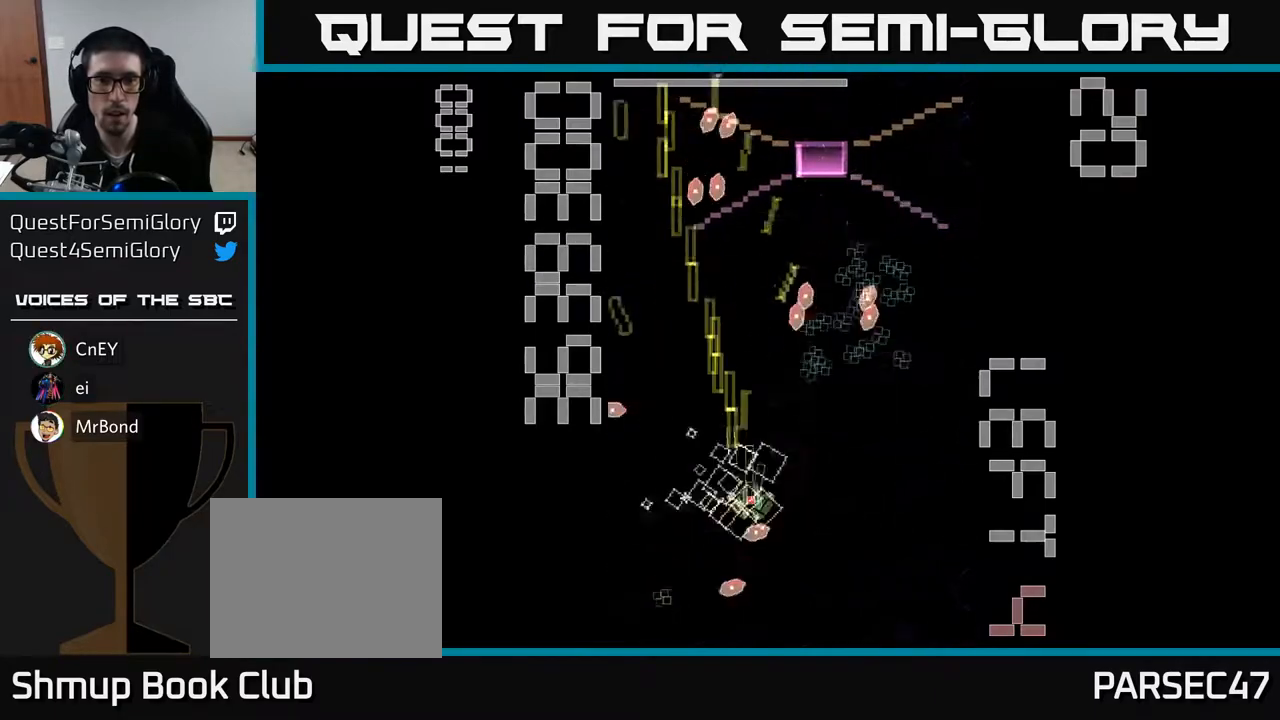
{"buttons": ["X", "R2", "DPAD_UP"], "left_stick": "center"}
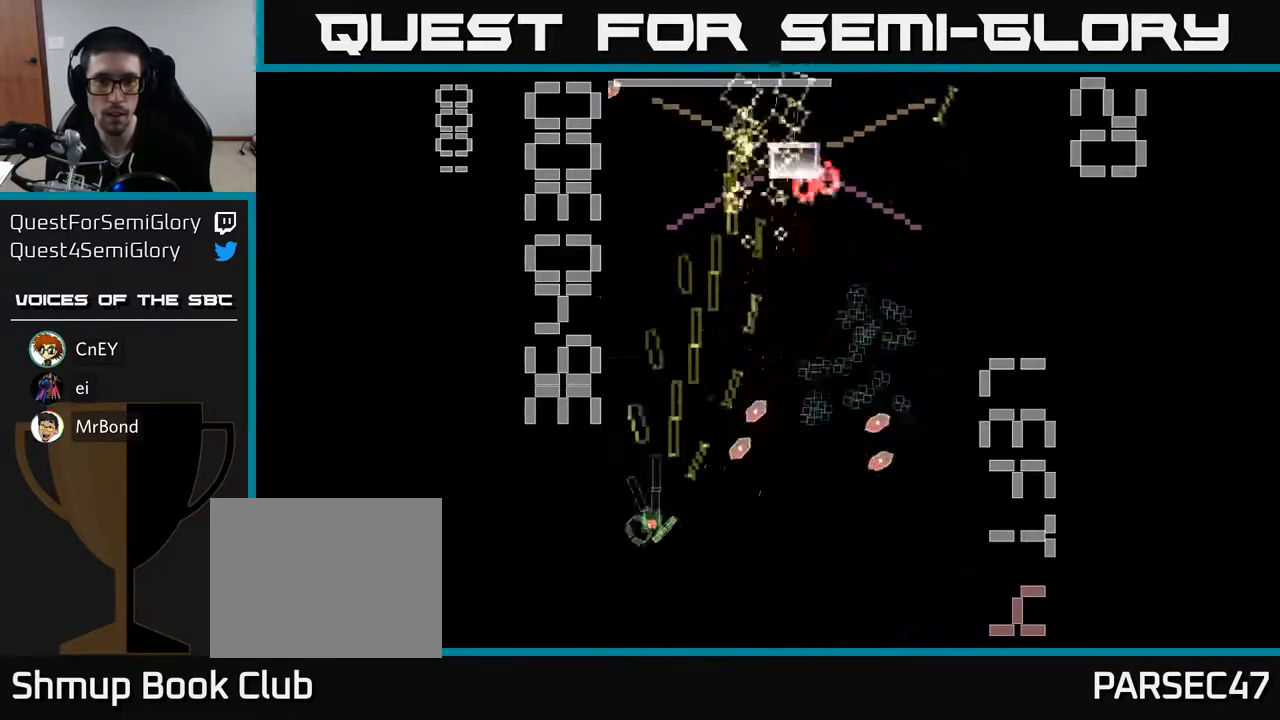
{"buttons": ["X", "R2", "DPAD_RIGHT"], "left_stick": "center", "events": [[67, "DPAD_RIGHT", "down"], [100, "DPAD_UP", "up"], [133, "DPAD_UP", "down"], [267, "DPAD_UP", "up"]]}
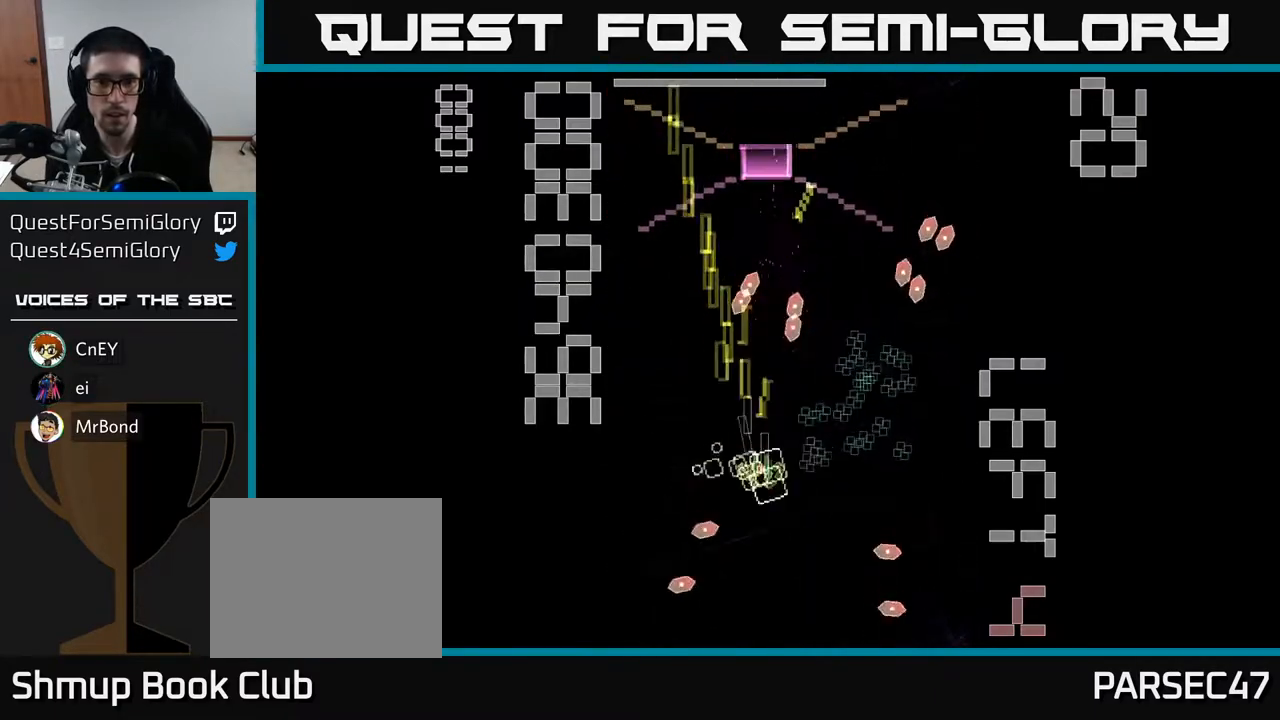
{"buttons": ["X", "R2", "DPAD_UP"], "left_stick": "center", "events": [[50, "DPAD_RIGHT", "up"], [117, "X", "up"], [183, "DPAD_DOWN", "down"], [217, "DPAD_RIGHT", "down"], [217, "X", "down"], [250, "DPAD_DOWN", "up"], [483, "DPAD_UP", "down"], [500, "DPAD_RIGHT", "up"]]}
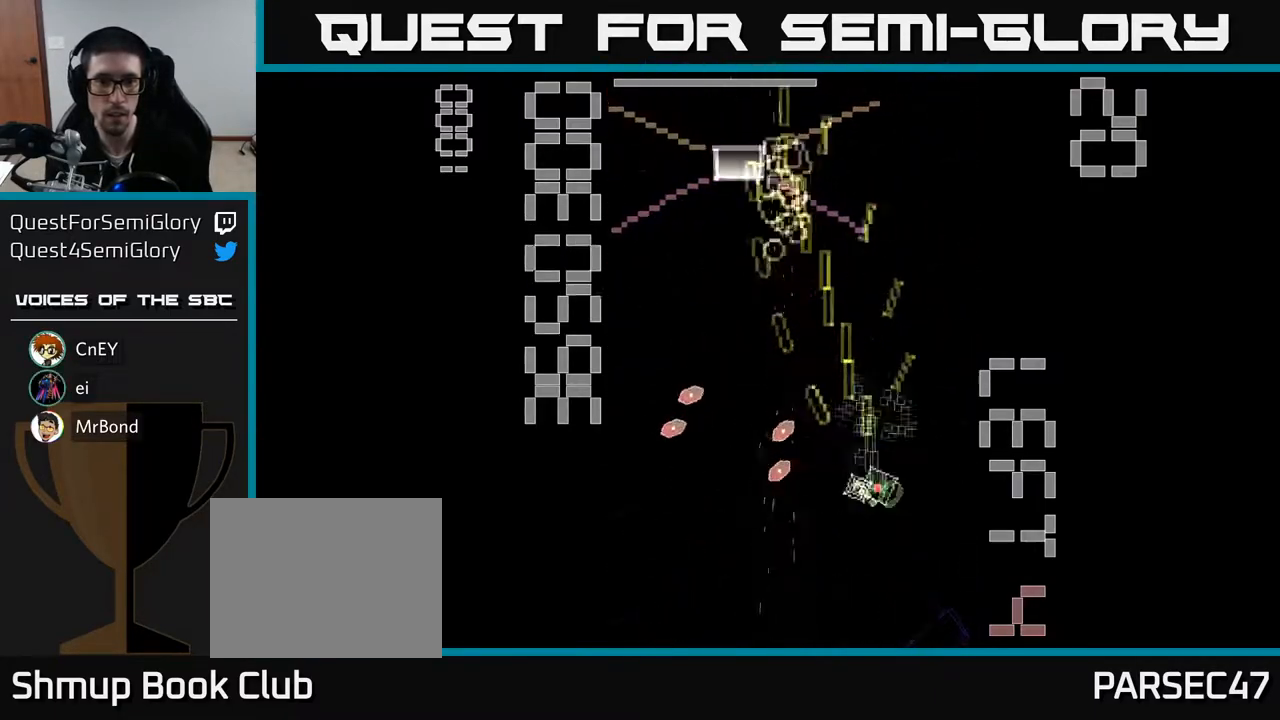
{"buttons": ["X", "R2", "DPAD_LEFT"], "left_stick": "center", "events": [[67, "DPAD_LEFT", "down"], [250, "DPAD_UP", "up"]]}
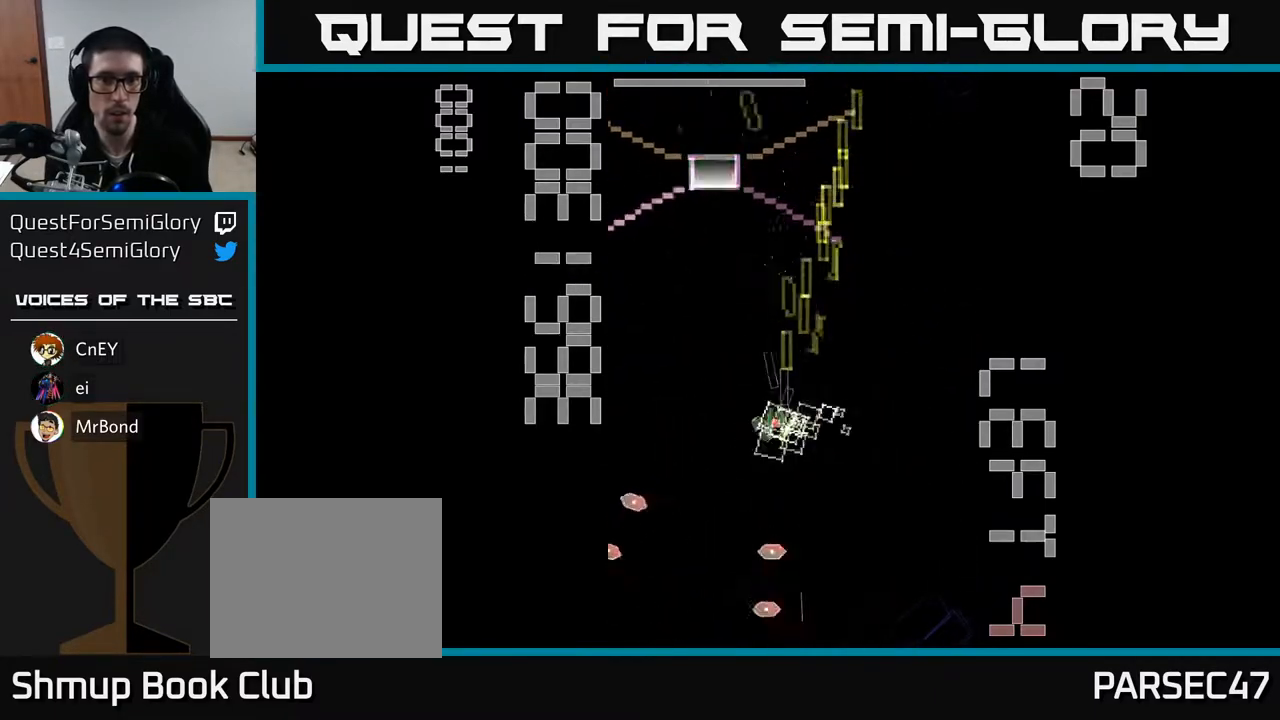
{"buttons": ["X", "R2"], "left_stick": "center", "events": [[233, "DPAD_UP", "down"], [250, "DPAD_LEFT", "up"], [283, "X", "up"], [367, "DPAD_UP", "up"], [367, "X", "down"]]}
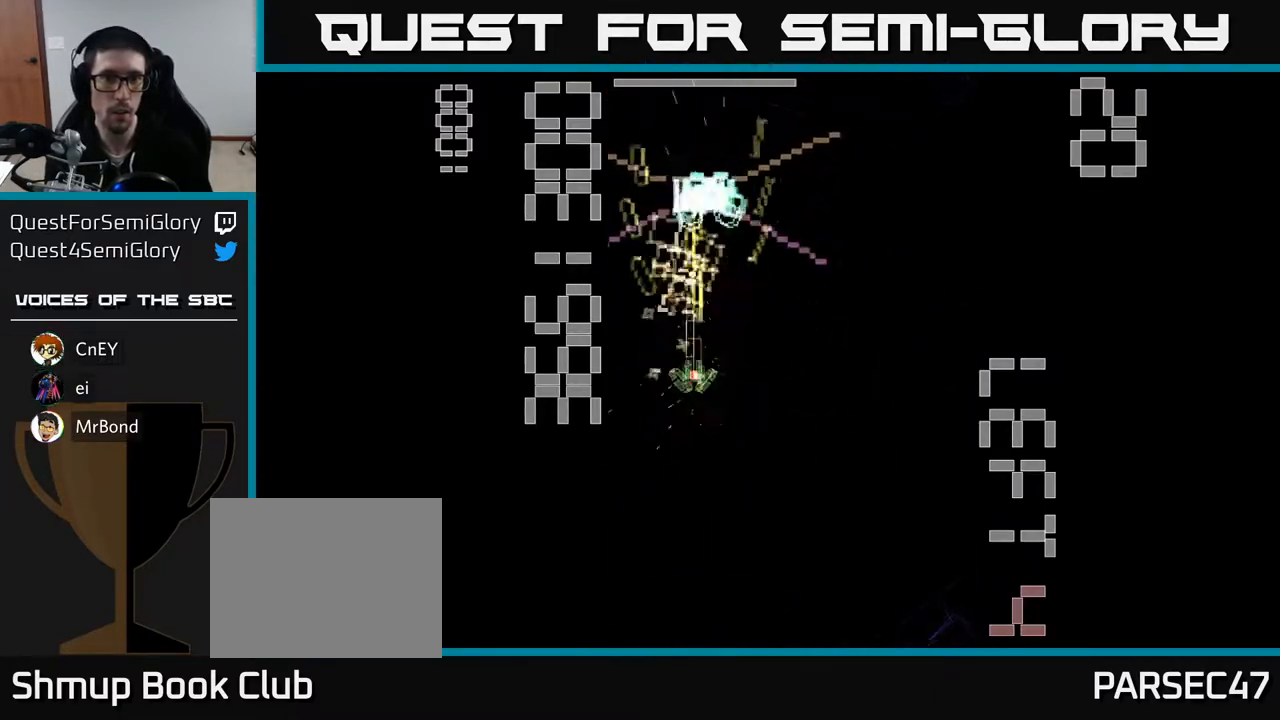
{"buttons": ["X", "R2", "DPAD_DOWN"], "left_stick": "center", "events": [[50, "DPAD_RIGHT", "down"], [83, "DPAD_DOWN", "down"], [200, "DPAD_RIGHT", "up"]]}